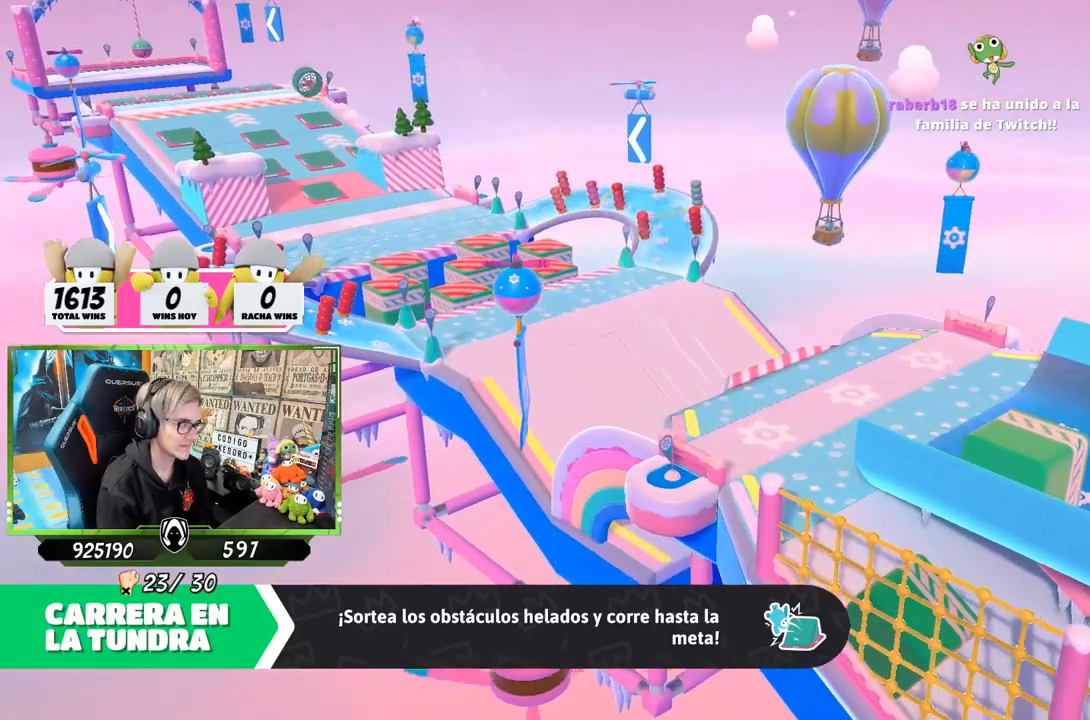
Gameplay with a controller (PlayStation layout); each line is a JSON object with the inputs held at the frame after it. "events" lists button and stick changes between this image and that frame as [ms after this image, input, new state], when the widget could be followed in between.
{"buttons": [], "left_stick": "center", "right_stick": "down-right", "events": [[133, "right_stick", "down-right"]]}
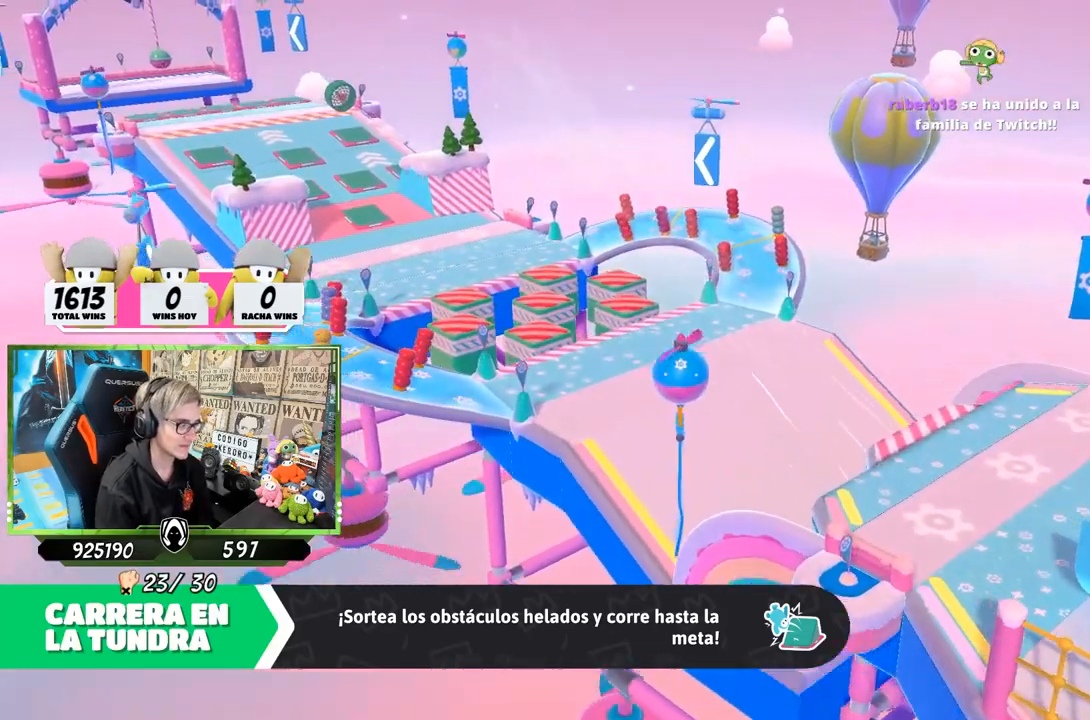
{"buttons": [], "left_stick": "center", "right_stick": "center", "events": [[167, "right_stick", "center"]]}
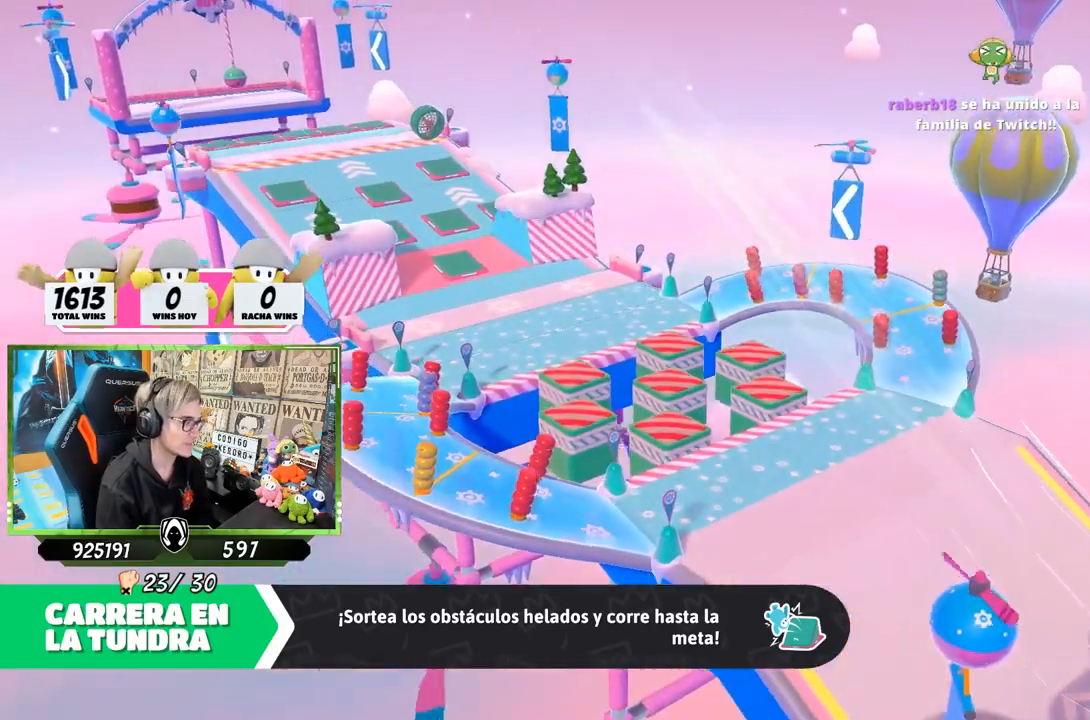
{"buttons": [], "left_stick": "center", "right_stick": "center", "events": []}
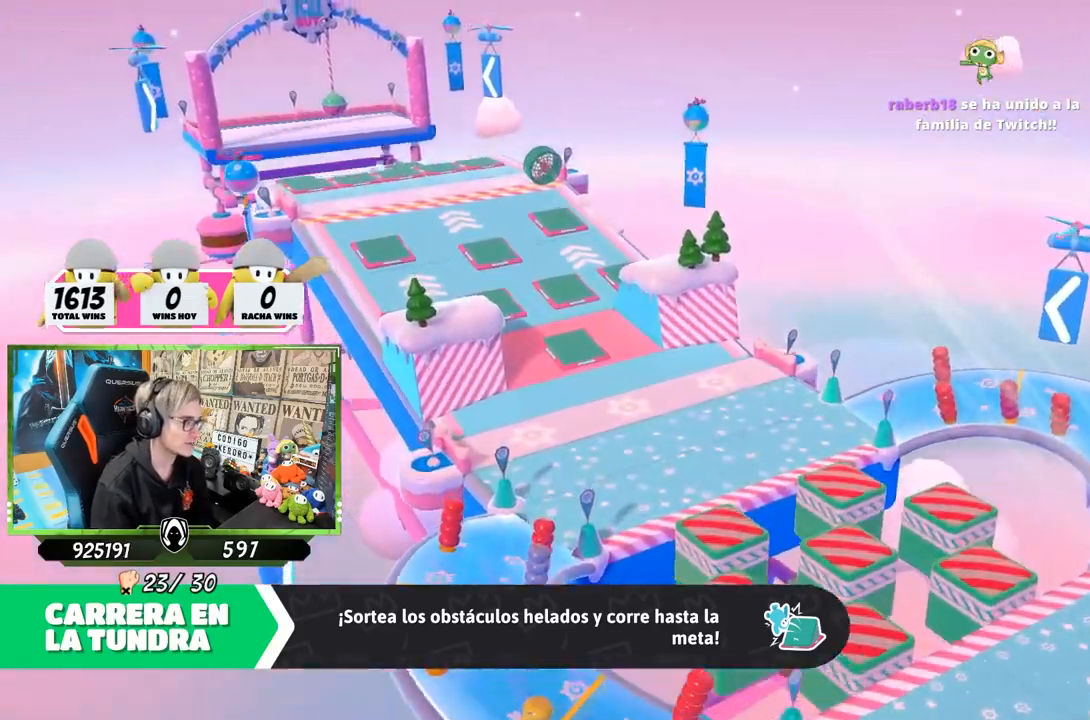
{"buttons": [], "left_stick": "center", "right_stick": "center", "events": []}
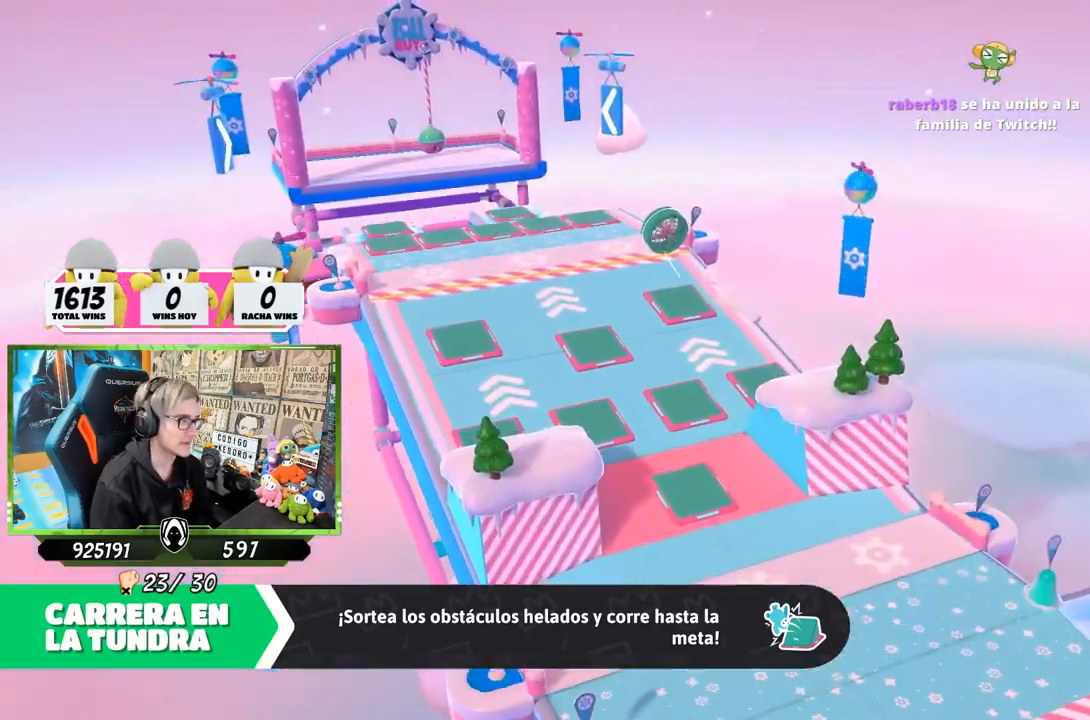
{"buttons": [], "left_stick": "center", "right_stick": "center", "events": []}
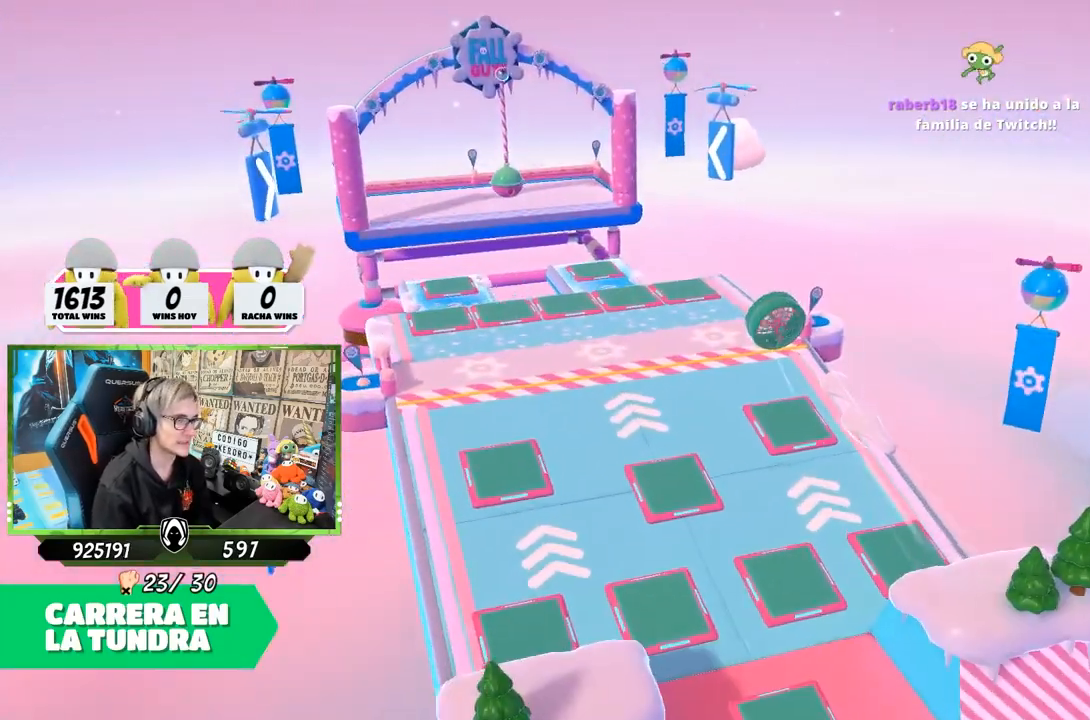
{"buttons": [], "left_stick": "up", "right_stick": "center", "events": [[167, "left_stick", "up"]]}
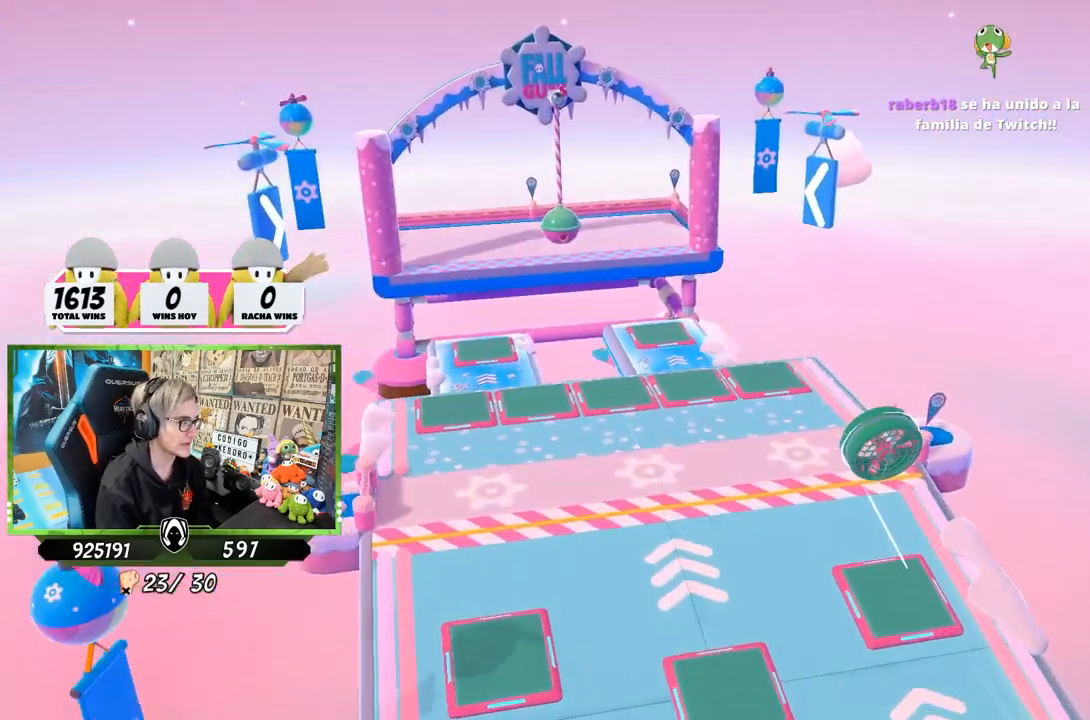
{"buttons": [], "left_stick": "center", "right_stick": "center", "events": [[267, "left_stick", "center"]]}
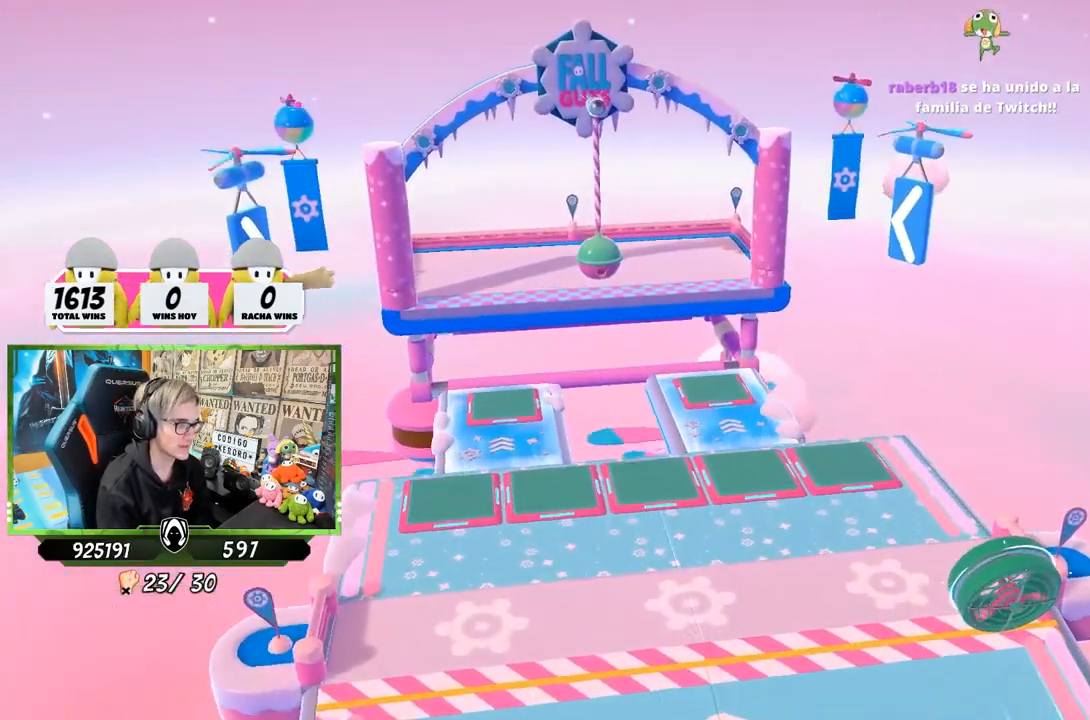
{"buttons": [], "left_stick": "center", "right_stick": "center", "events": [[233, "right_stick", "right"], [367, "right_stick", "center"]]}
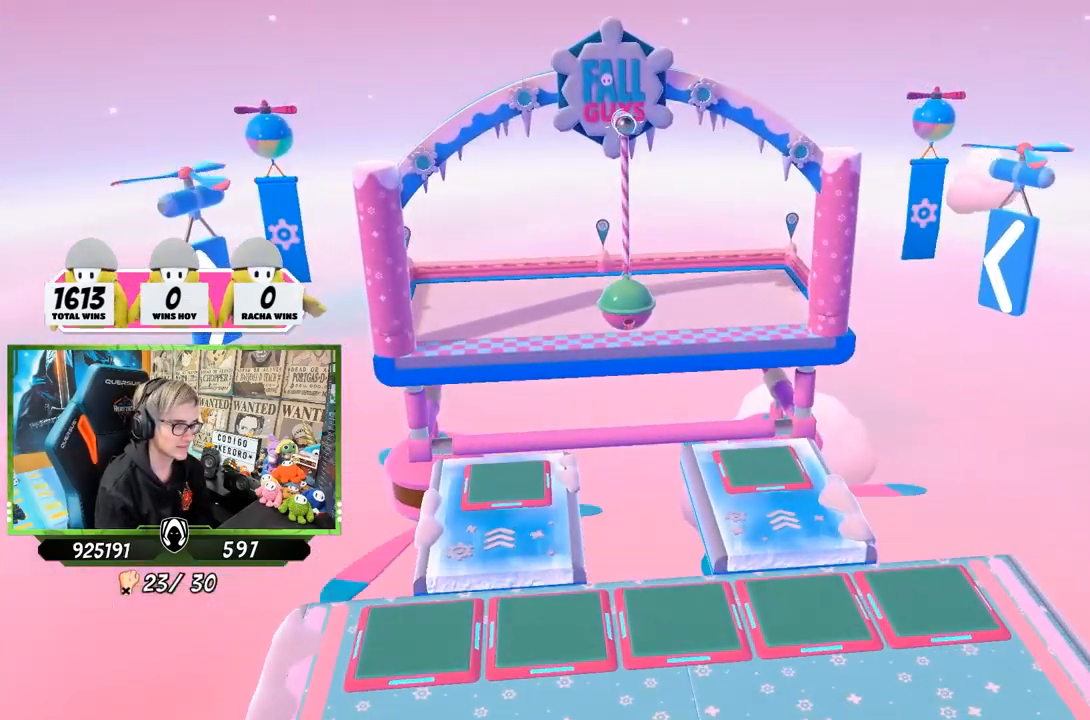
{"buttons": [], "left_stick": "center", "right_stick": "center", "events": []}
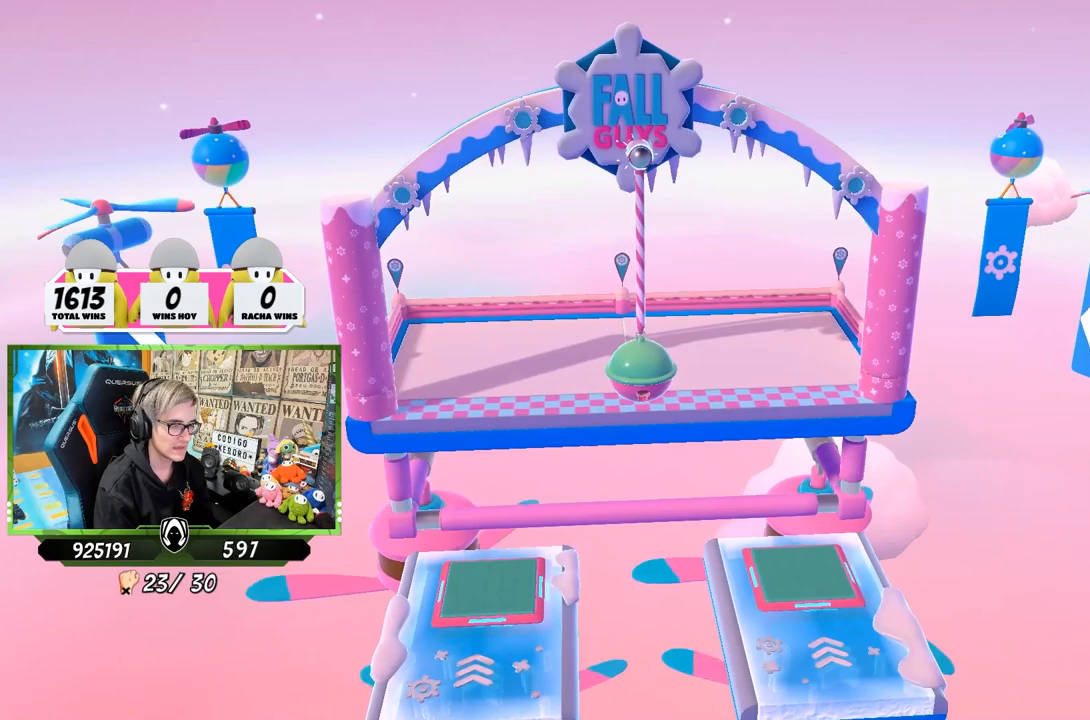
{"buttons": [], "left_stick": "center", "right_stick": "center", "events": []}
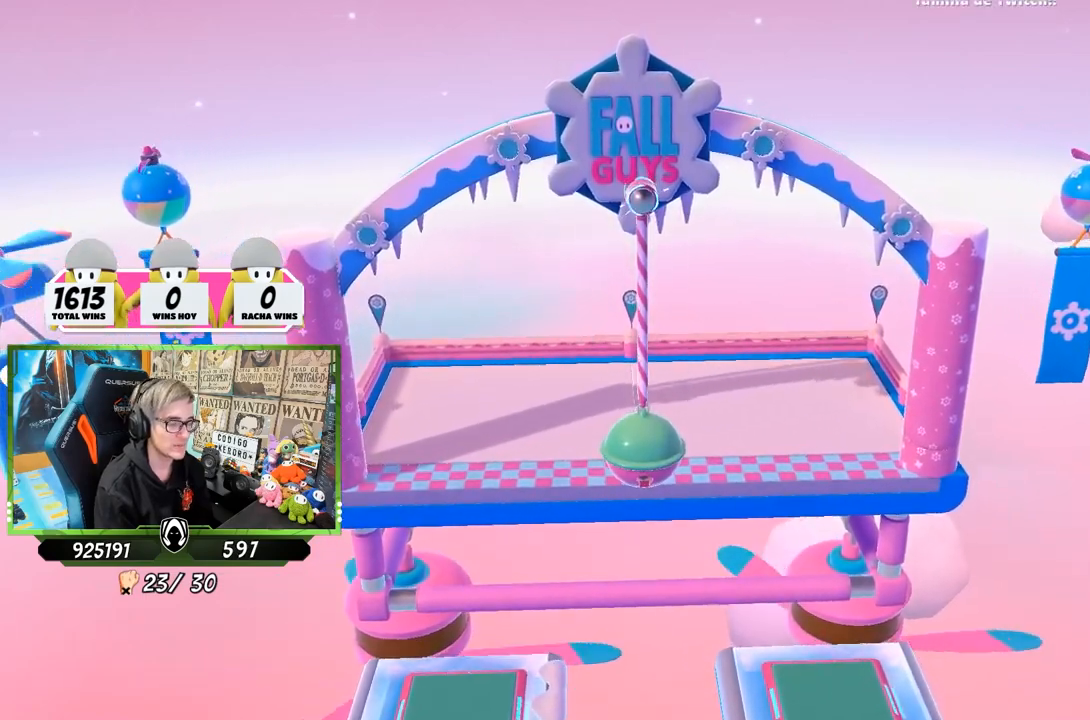
{"buttons": [], "left_stick": "center", "right_stick": "center", "events": []}
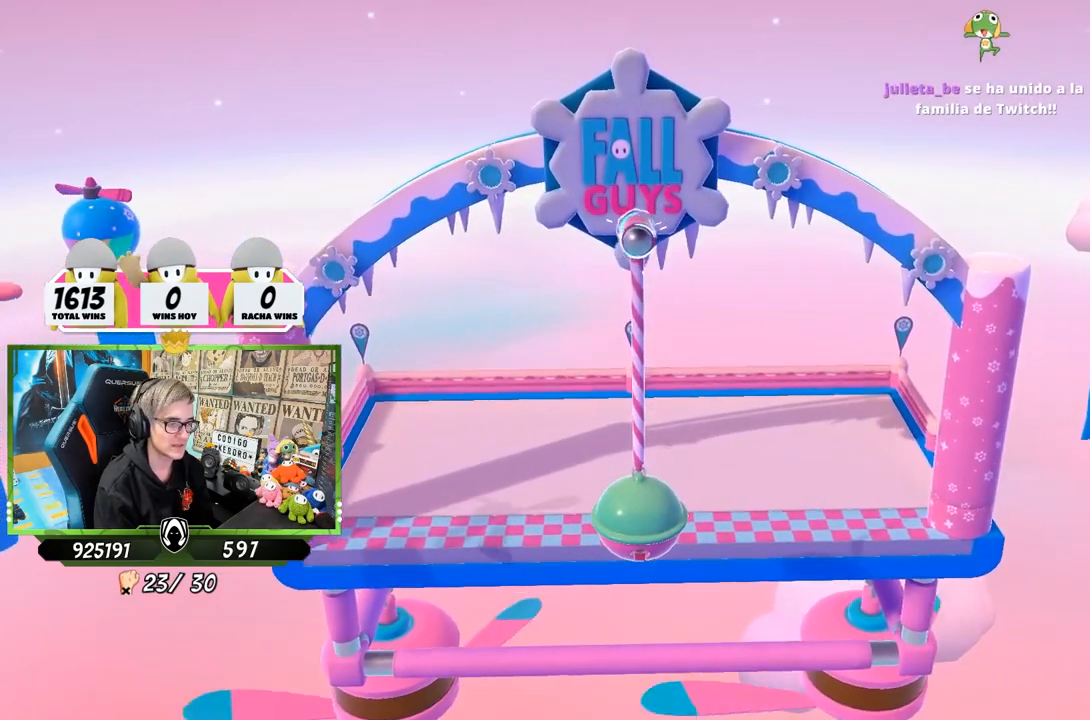
{"buttons": [], "left_stick": "center", "right_stick": "center", "events": []}
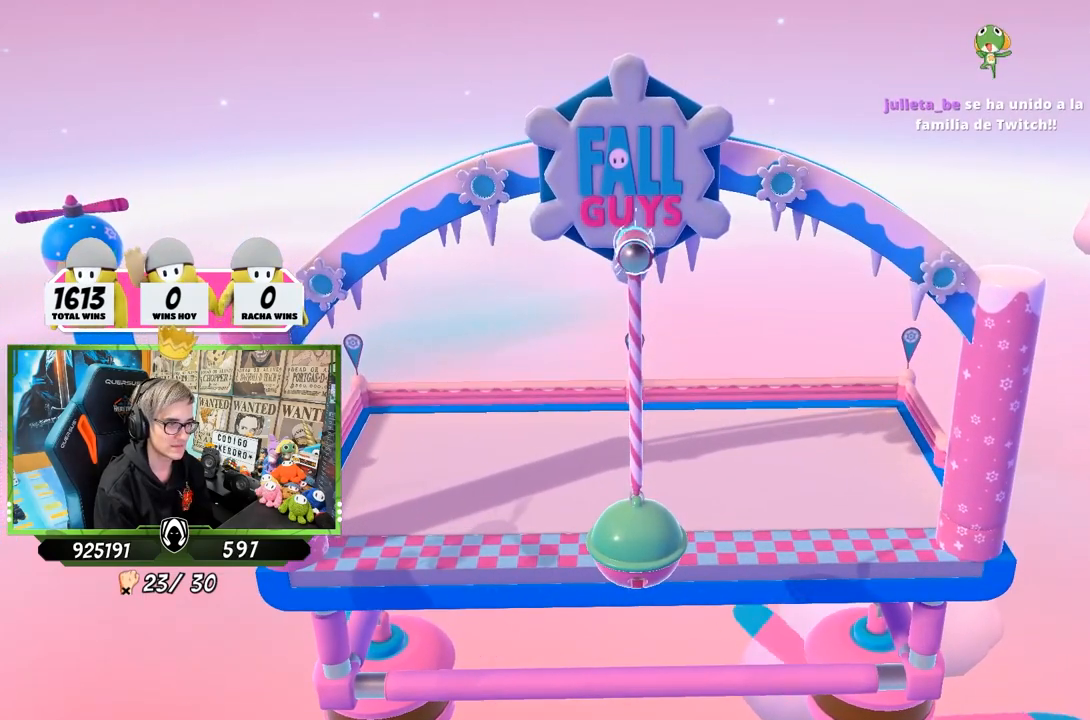
{"buttons": [], "left_stick": "center", "right_stick": "center", "events": []}
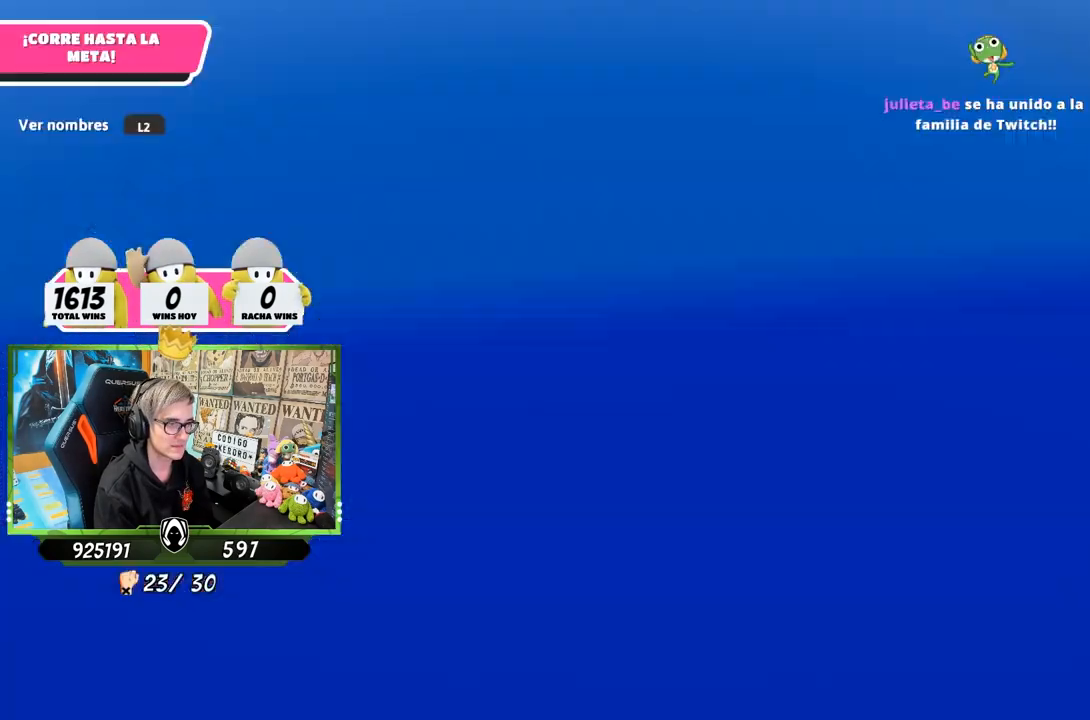
{"buttons": [], "left_stick": "center", "right_stick": "down-right", "events": [[400, "right_stick", "down-right"]]}
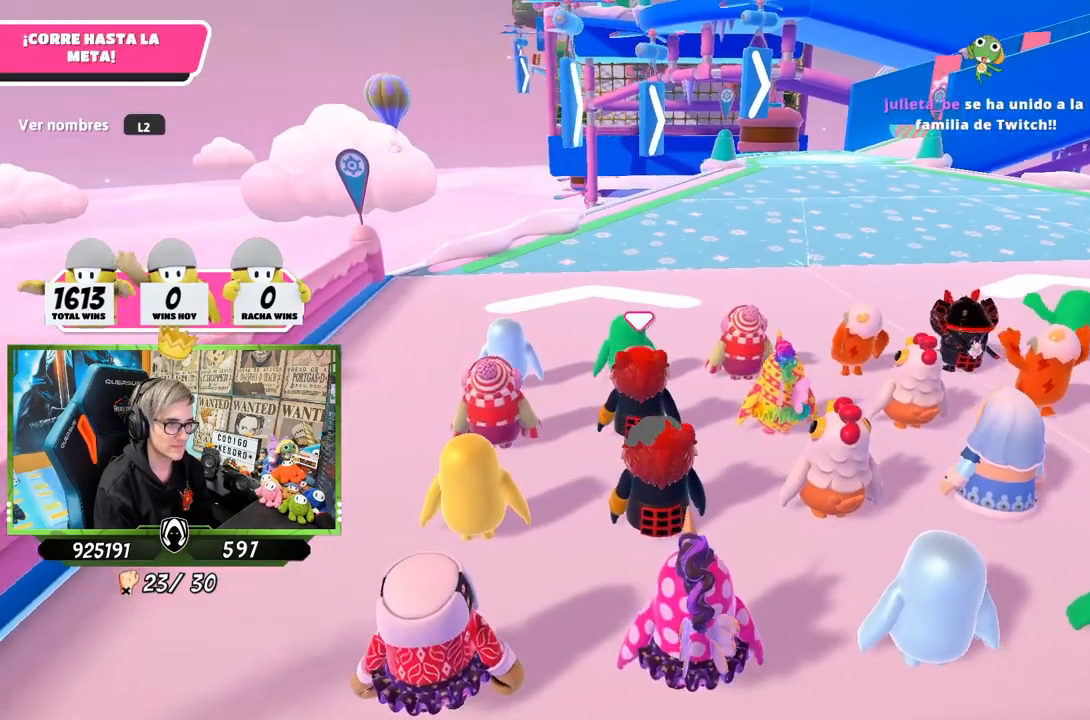
{"buttons": [], "left_stick": "center", "right_stick": "center", "events": [[133, "right_stick", "right"], [300, "right_stick", "center"], [333, "L2", "down"], [467, "L2", "up"]]}
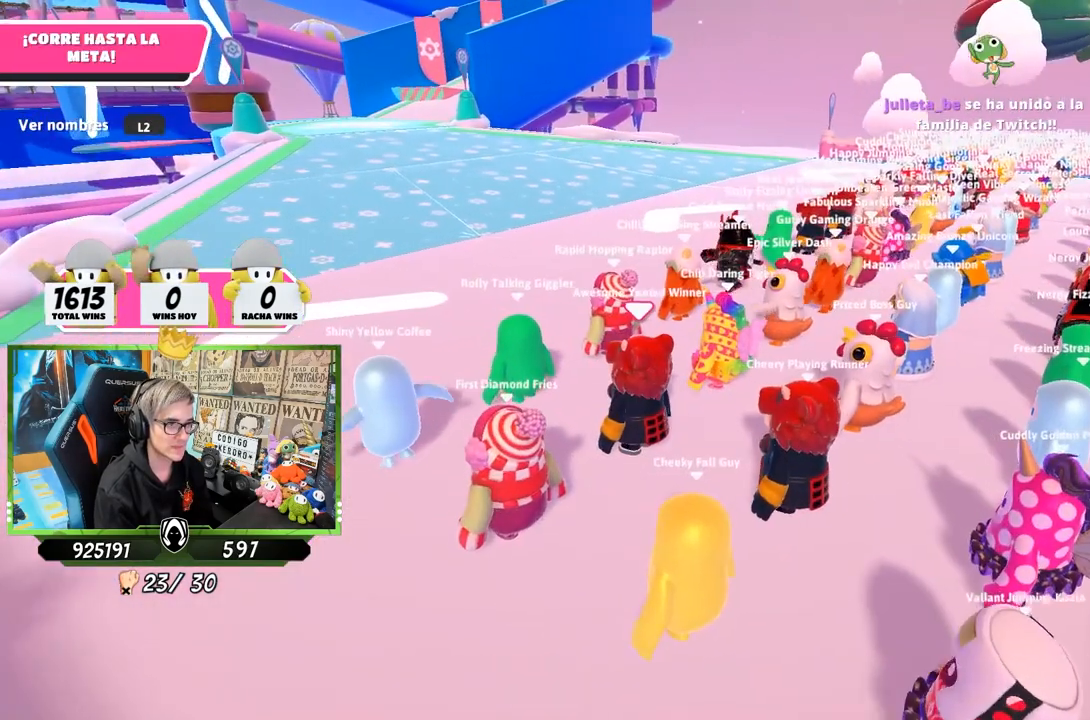
{"buttons": [], "left_stick": "center", "right_stick": "center", "events": [[33, "L2", "down"], [133, "L2", "up"]]}
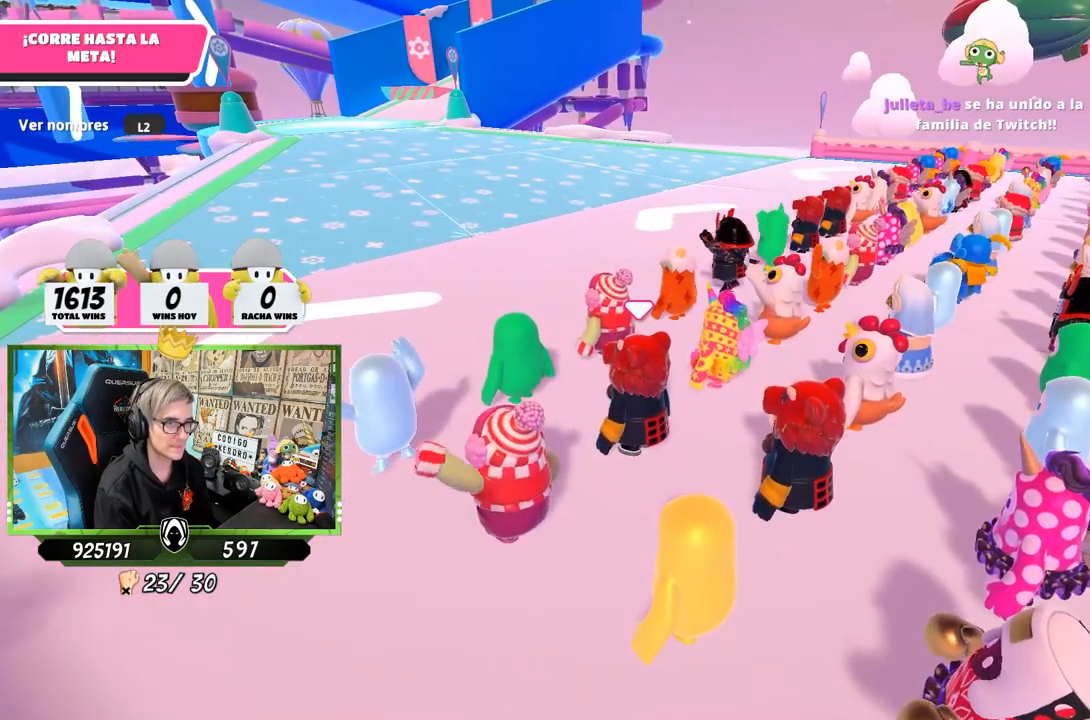
{"buttons": [], "left_stick": "center", "right_stick": "center", "events": []}
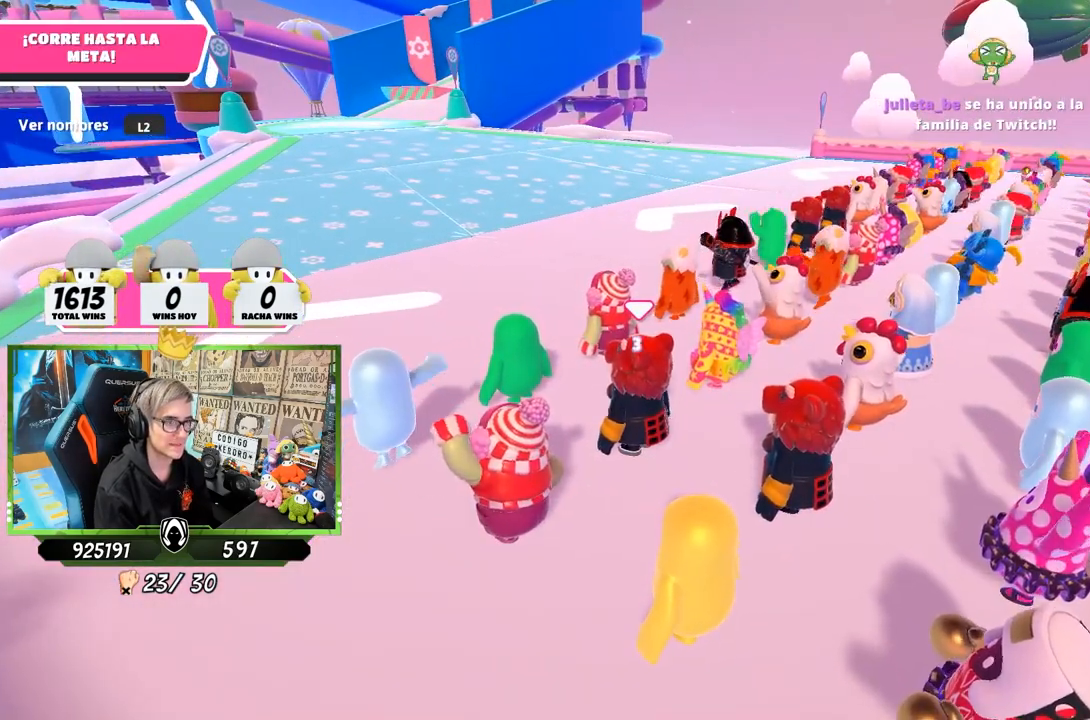
{"buttons": [], "left_stick": "center", "right_stick": "center", "events": [[333, "L2", "down"], [467, "L2", "up"]]}
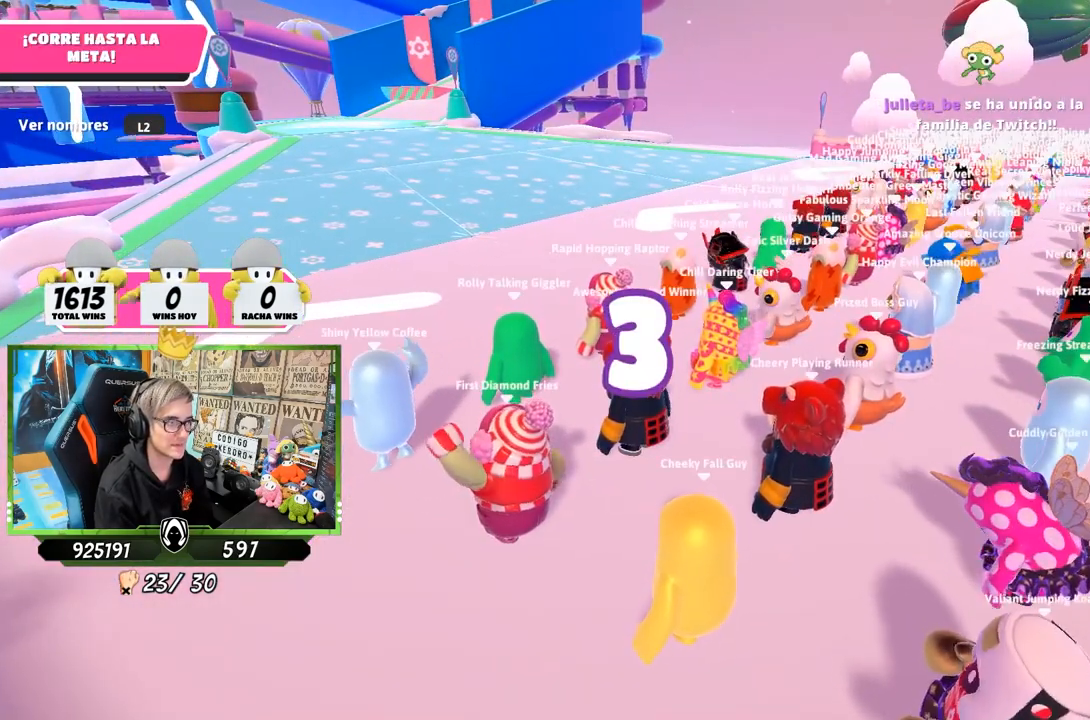
{"buttons": [], "left_stick": "center", "right_stick": "center", "events": [[33, "L2", "down"], [133, "L2", "up"]]}
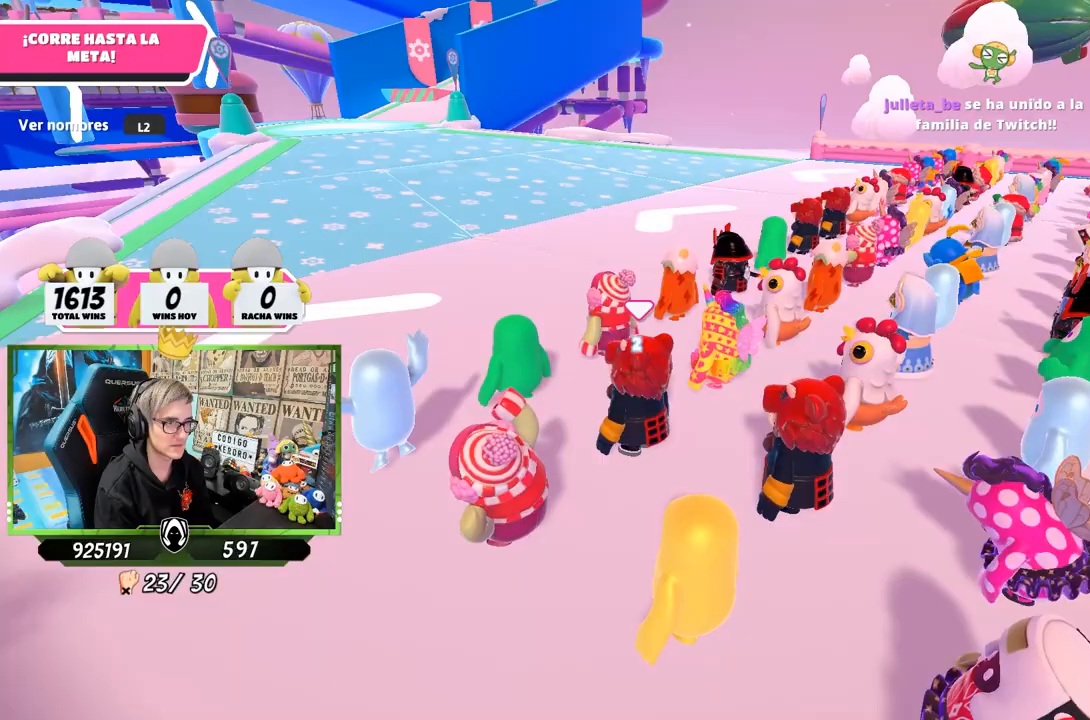
{"buttons": [], "left_stick": "center", "right_stick": "center", "events": []}
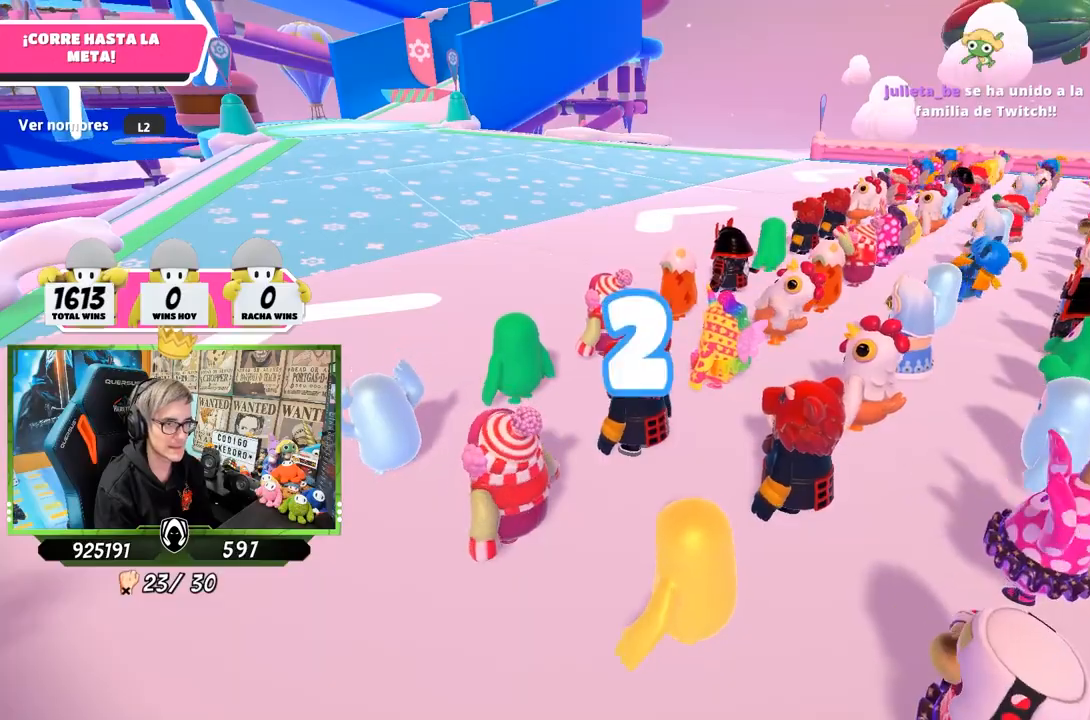
{"buttons": [], "left_stick": "center", "right_stick": "center", "events": []}
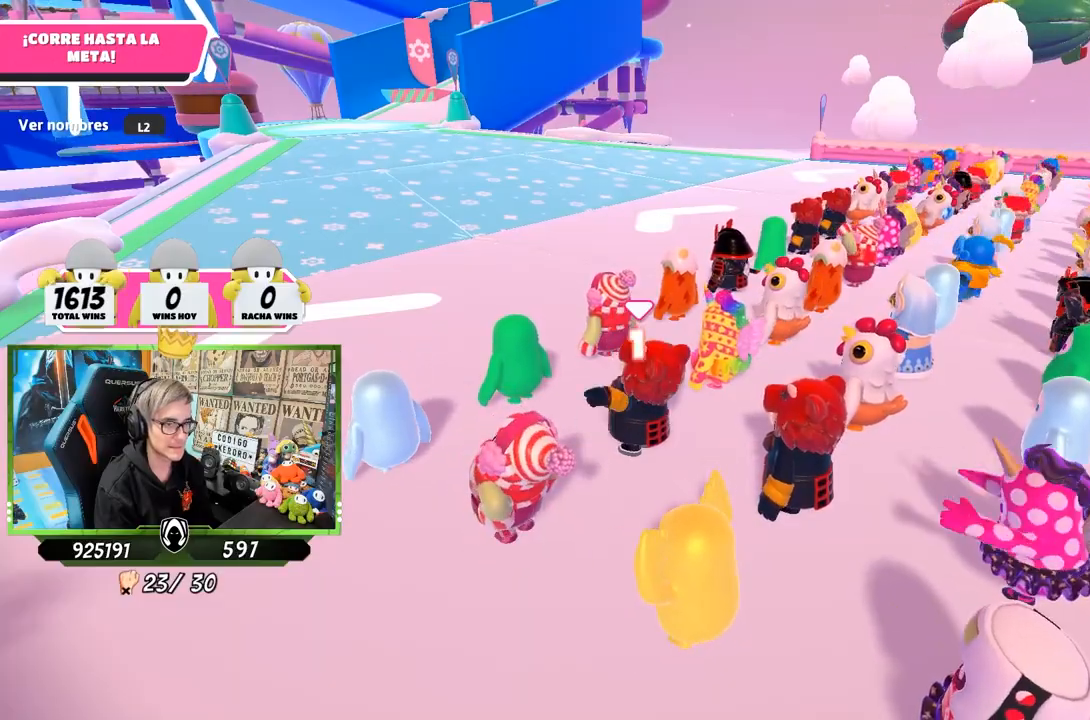
{"buttons": [], "left_stick": "up", "right_stick": "down-left", "events": [[167, "left_stick", "up-right"], [300, "left_stick", "up"], [467, "right_stick", "down-left"]]}
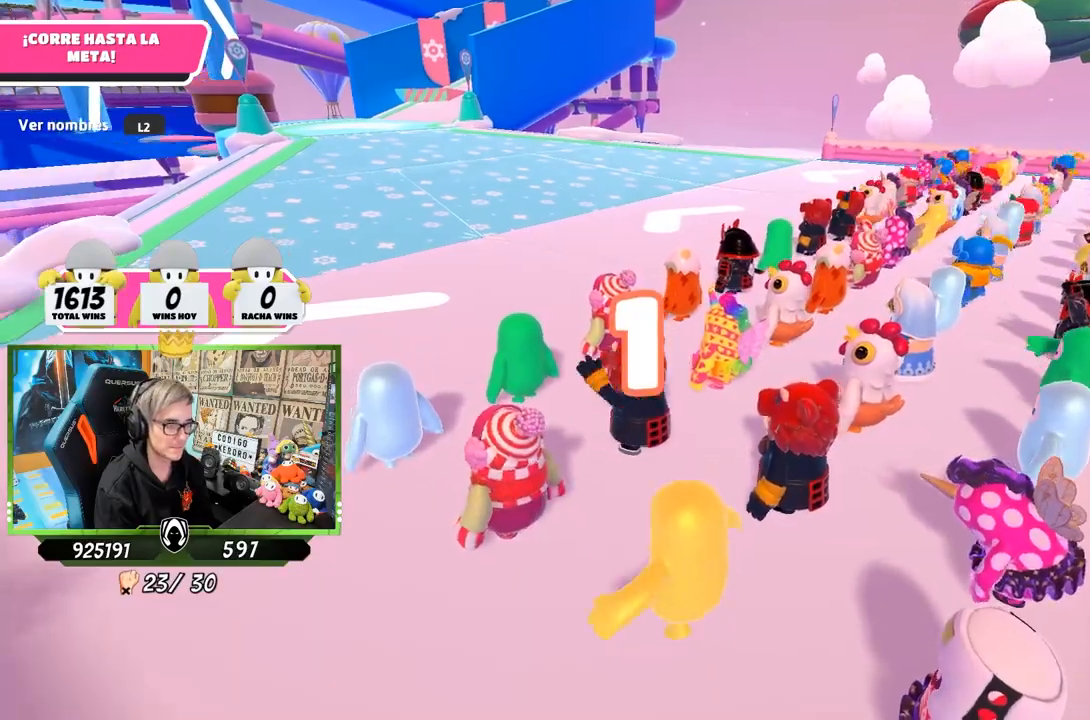
{"buttons": [], "left_stick": "up", "right_stick": "down", "events": [[267, "right_stick", "down"]]}
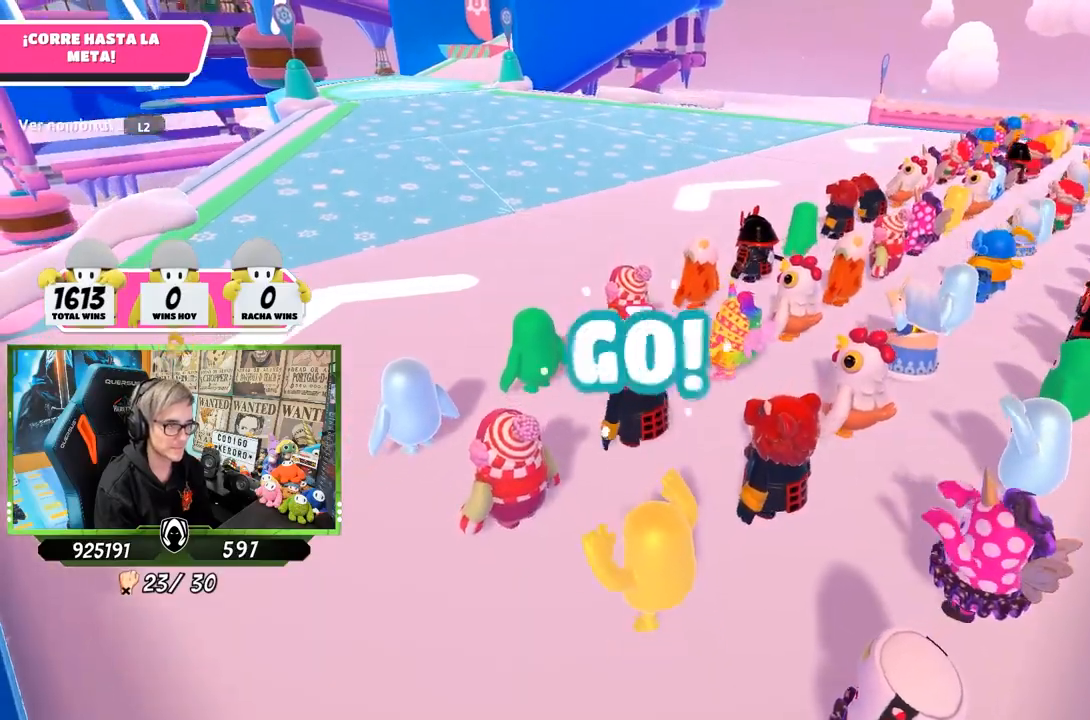
{"buttons": [], "left_stick": "up", "right_stick": "down", "events": []}
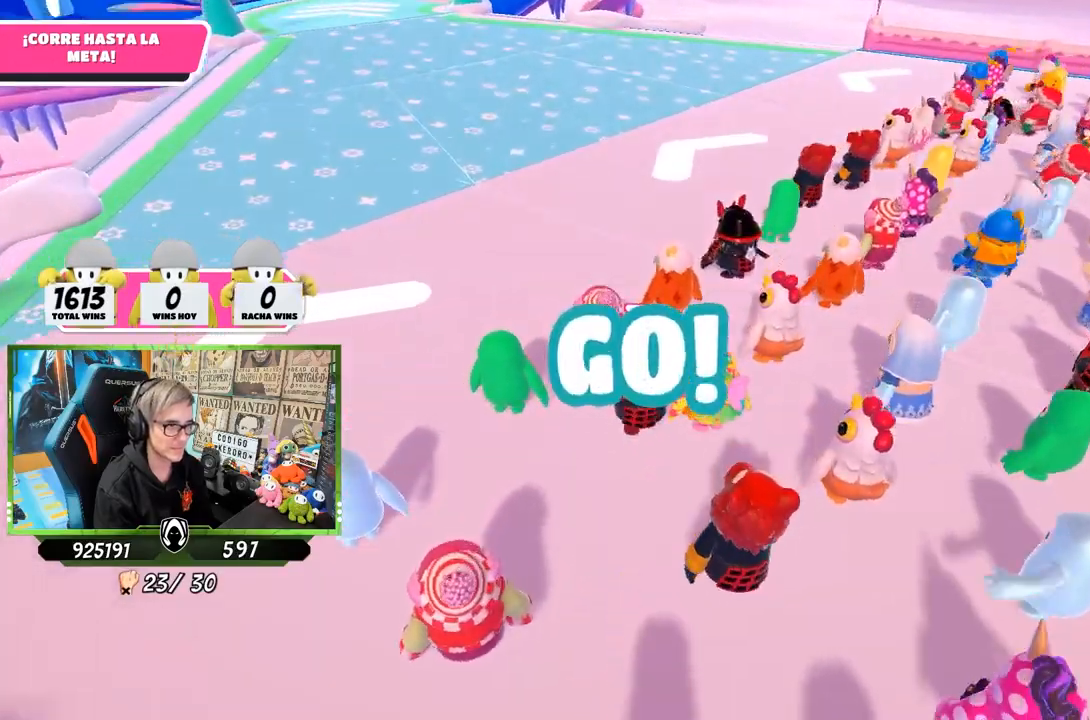
{"buttons": [], "left_stick": "up", "right_stick": "center", "events": [[333, "right_stick", "up-left"], [467, "right_stick", "center"]]}
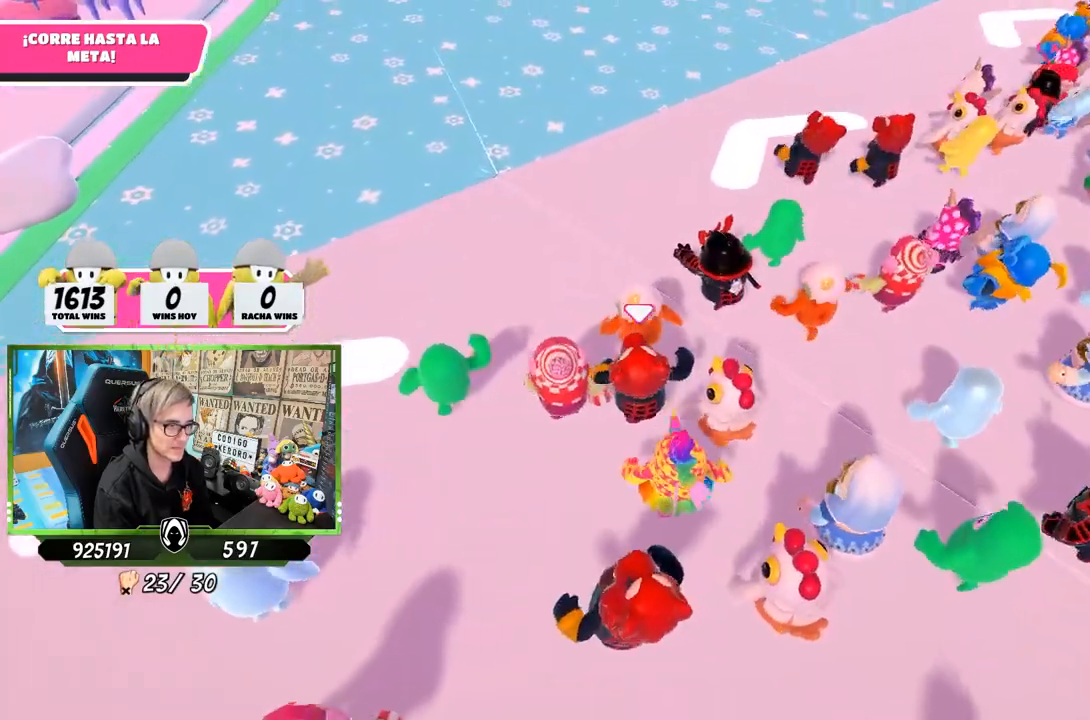
{"buttons": [], "left_stick": "up", "right_stick": "center", "events": [[167, "right_stick", "up"], [500, "right_stick", "center"]]}